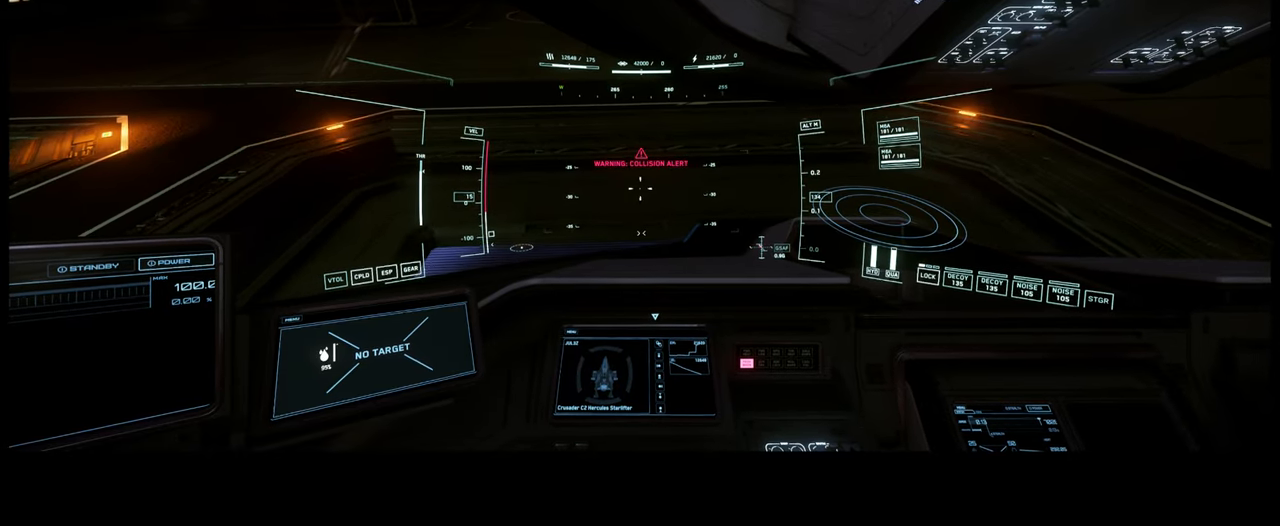
Gameplay with a controller (Xbox layout); each line is a JSON object with the inputs held at the frame after it. "events" lists button and stick changes between this image and that frame as [ms after this image, input, new state], when the widget could be followed in between. Not read: L3 R2.
{"buttons": [], "left_stick": "center", "right_stick": "up", "events": [[133, "left_stick", "up"], [350, "left_stick", "center"]]}
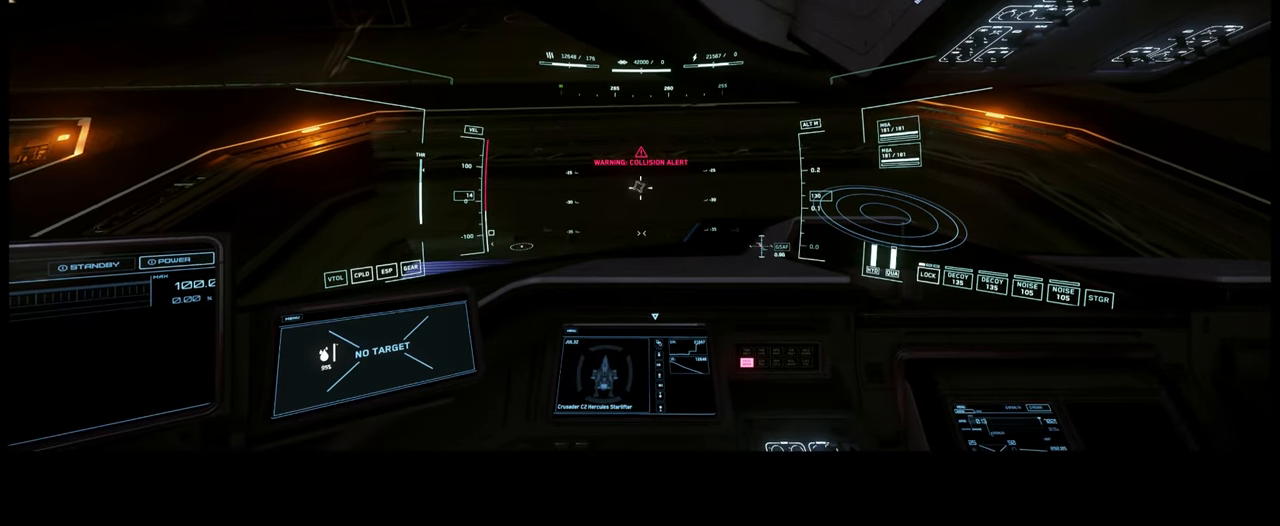
{"buttons": [], "left_stick": "center", "right_stick": "up", "events": [[133, "left_stick", "up"], [283, "left_stick", "center"]]}
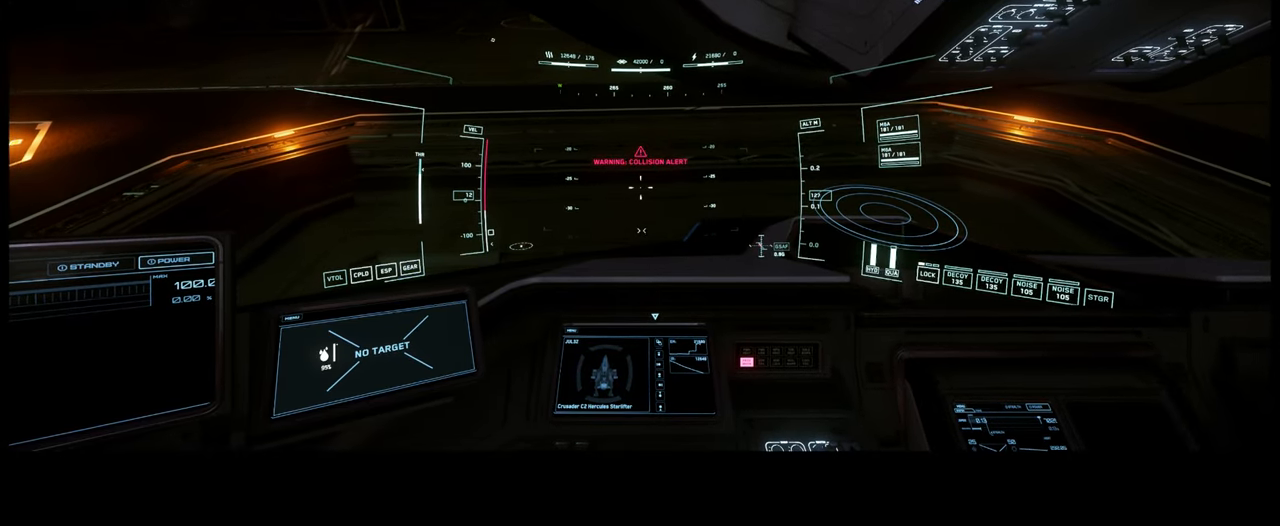
{"buttons": [], "left_stick": "center", "right_stick": "up", "events": [[183, "left_stick", "up"], [383, "left_stick", "center"]]}
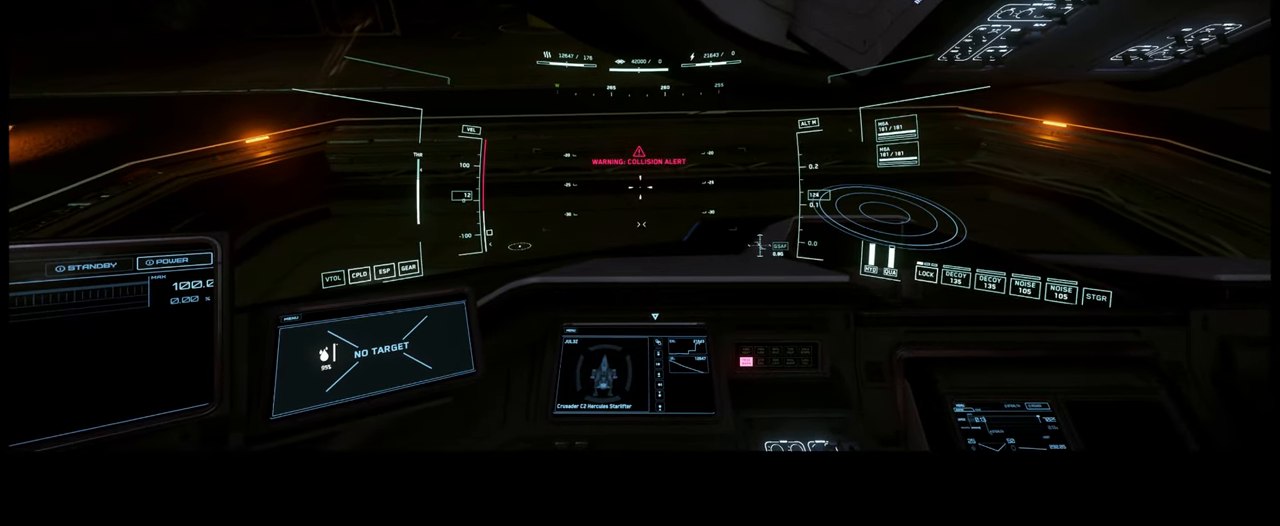
{"buttons": [], "left_stick": "center", "right_stick": "up", "events": [[250, "left_stick", "up"], [467, "left_stick", "center"]]}
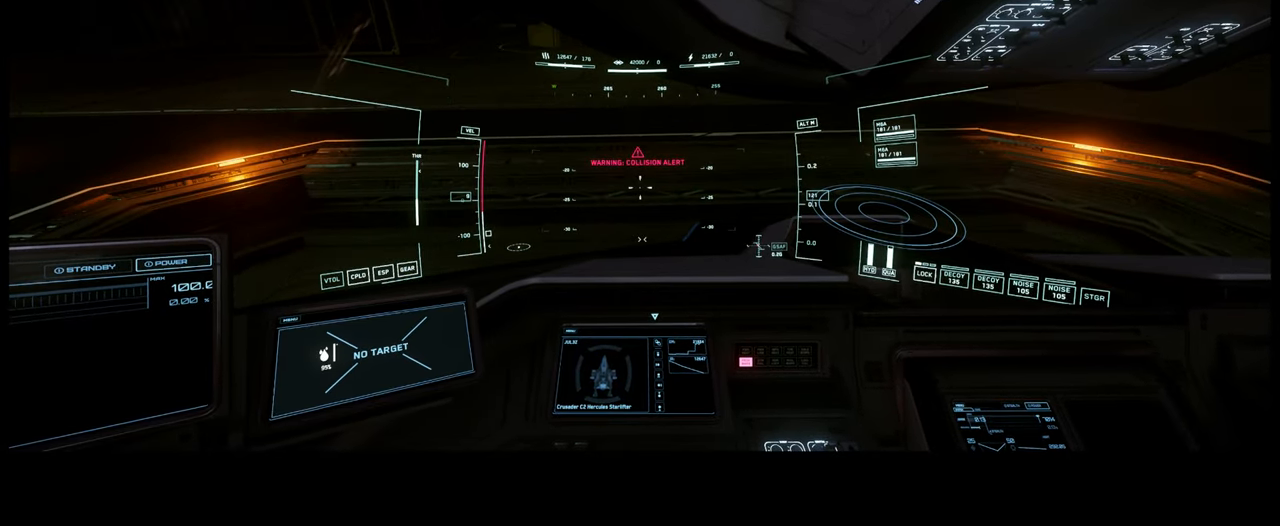
{"buttons": [], "left_stick": "center", "right_stick": "up", "events": []}
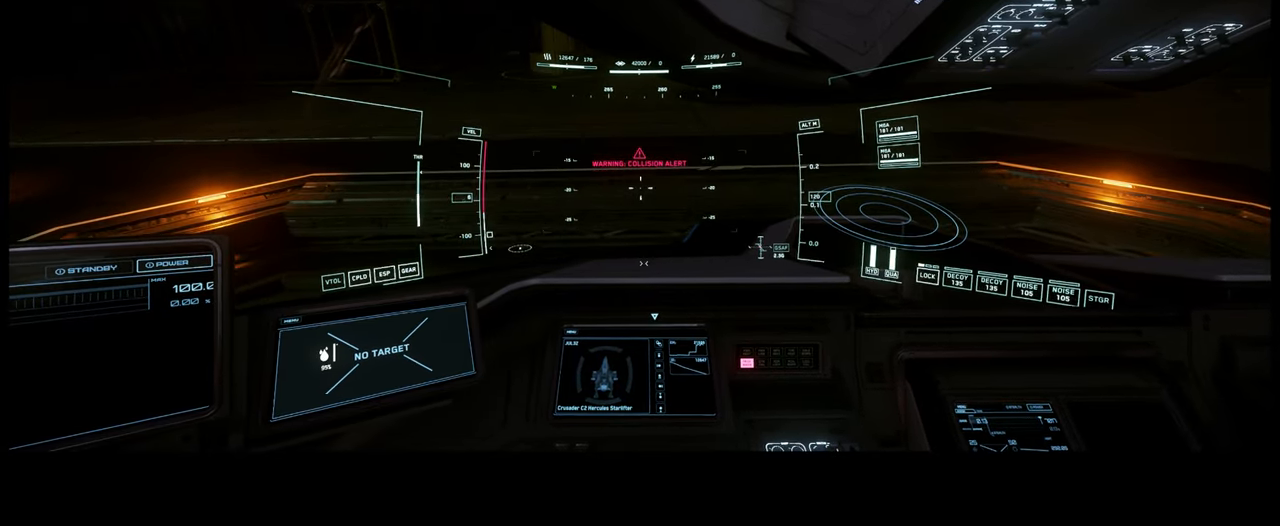
{"buttons": [], "left_stick": "center", "right_stick": "center", "events": [[500, "right_stick", "center"]]}
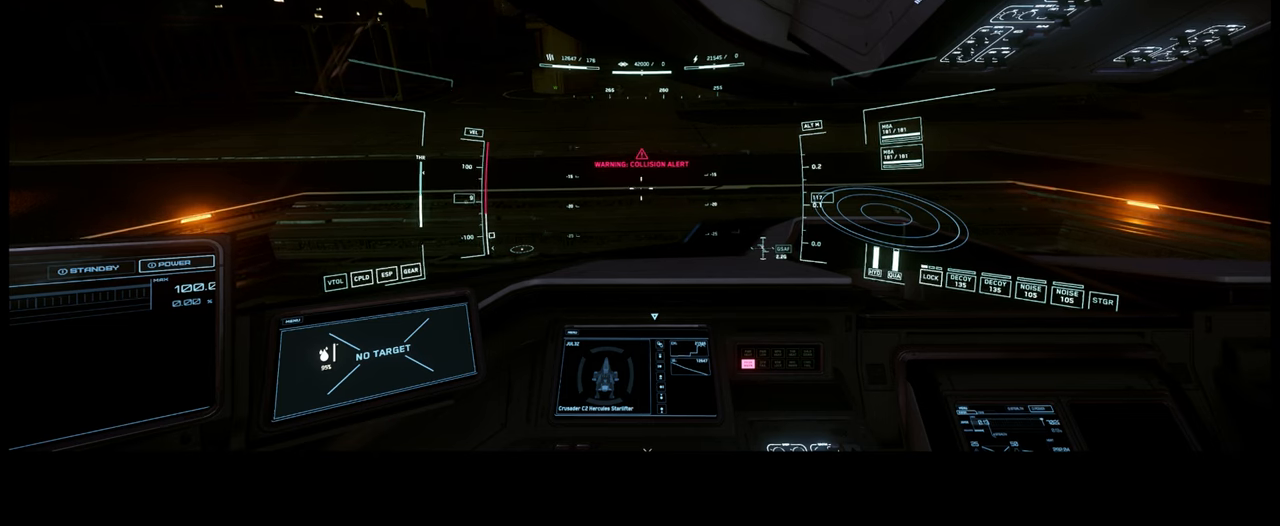
{"buttons": [], "left_stick": "center", "right_stick": "center", "events": []}
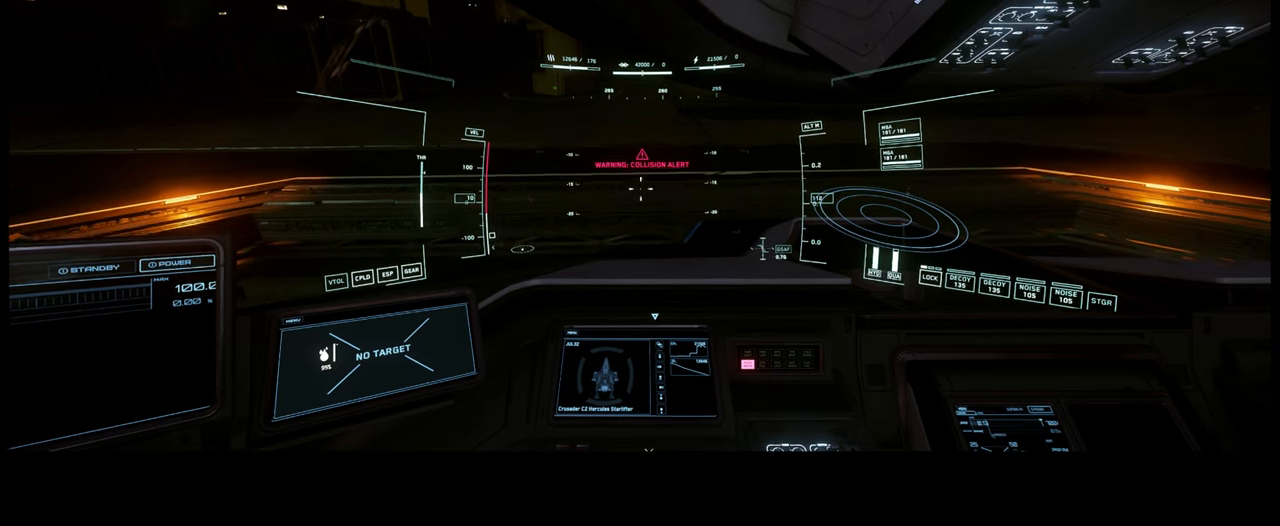
{"buttons": [], "left_stick": "center", "right_stick": "center", "events": []}
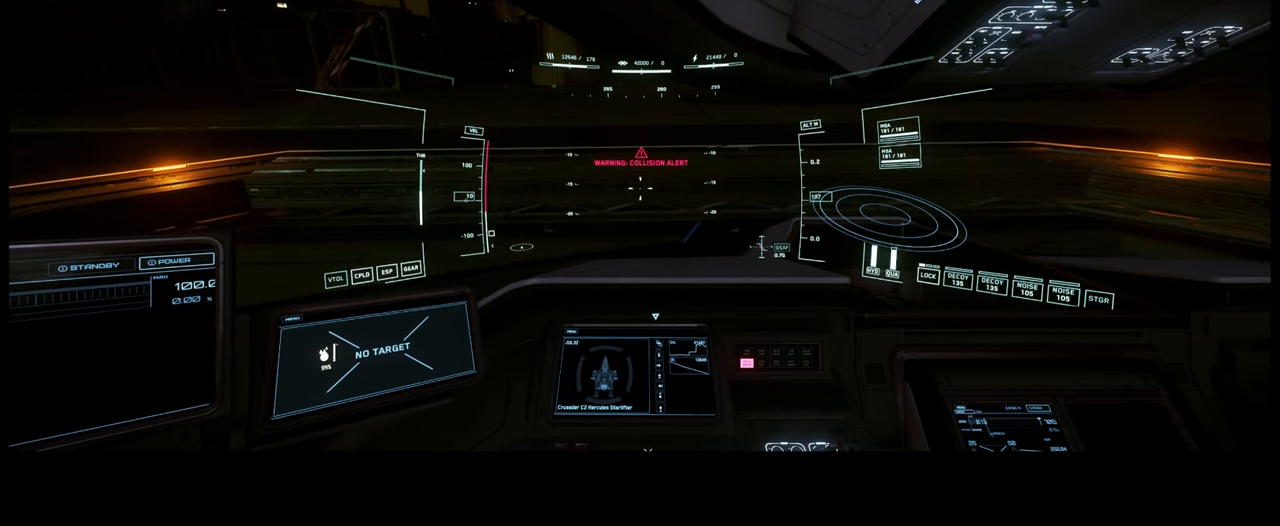
{"buttons": [], "left_stick": "center", "right_stick": "center", "events": []}
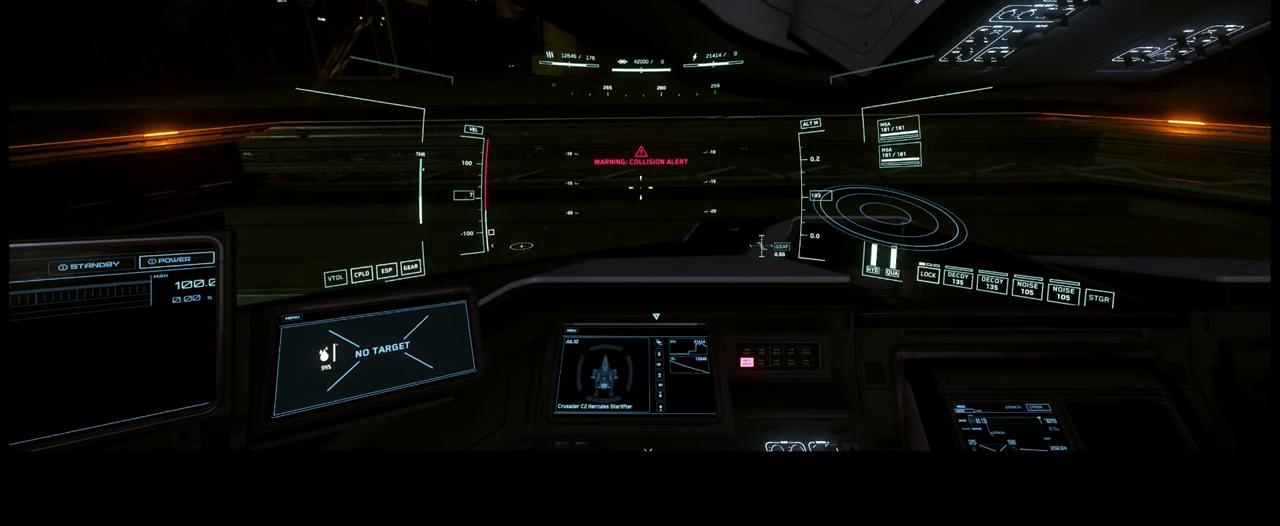
{"buttons": [], "left_stick": "center", "right_stick": "center", "events": [[50, "START", "down"], [167, "START", "up"]]}
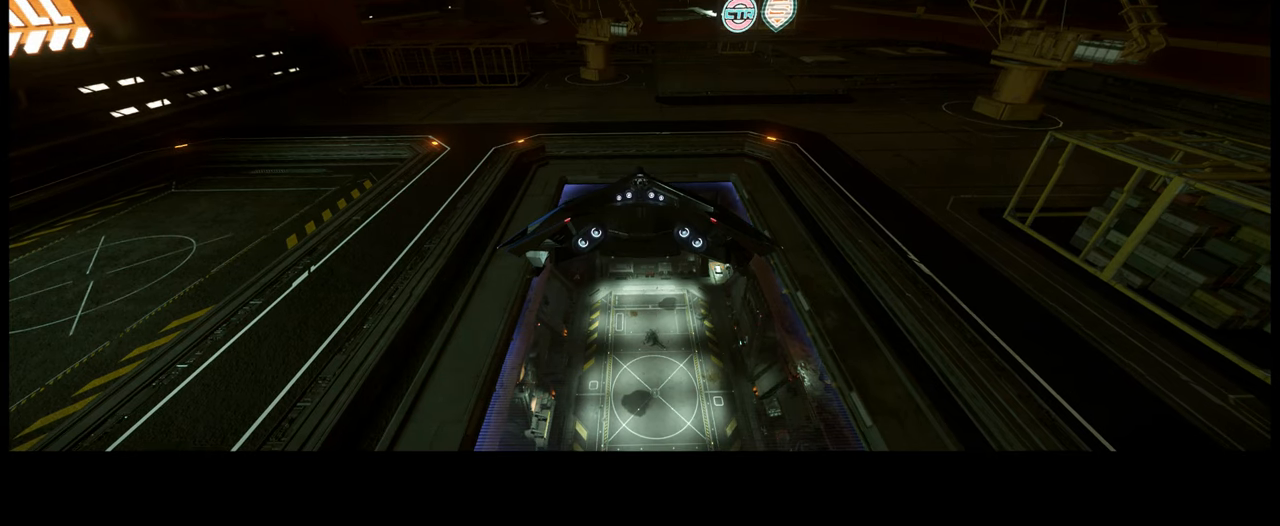
{"buttons": [], "left_stick": "center", "right_stick": "center", "events": []}
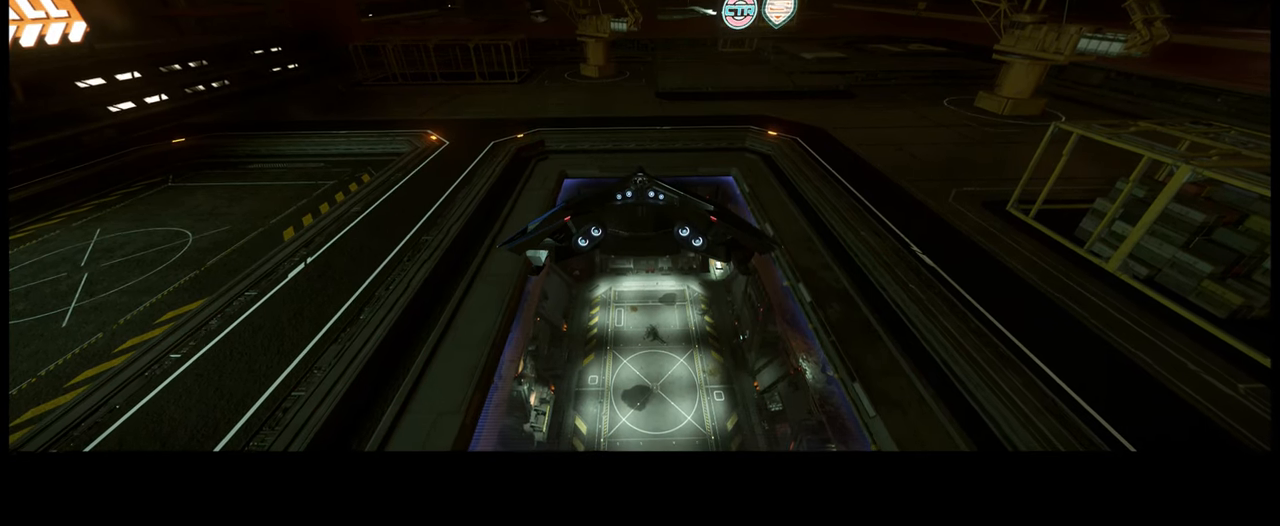
{"buttons": [], "left_stick": "center", "right_stick": "center", "events": []}
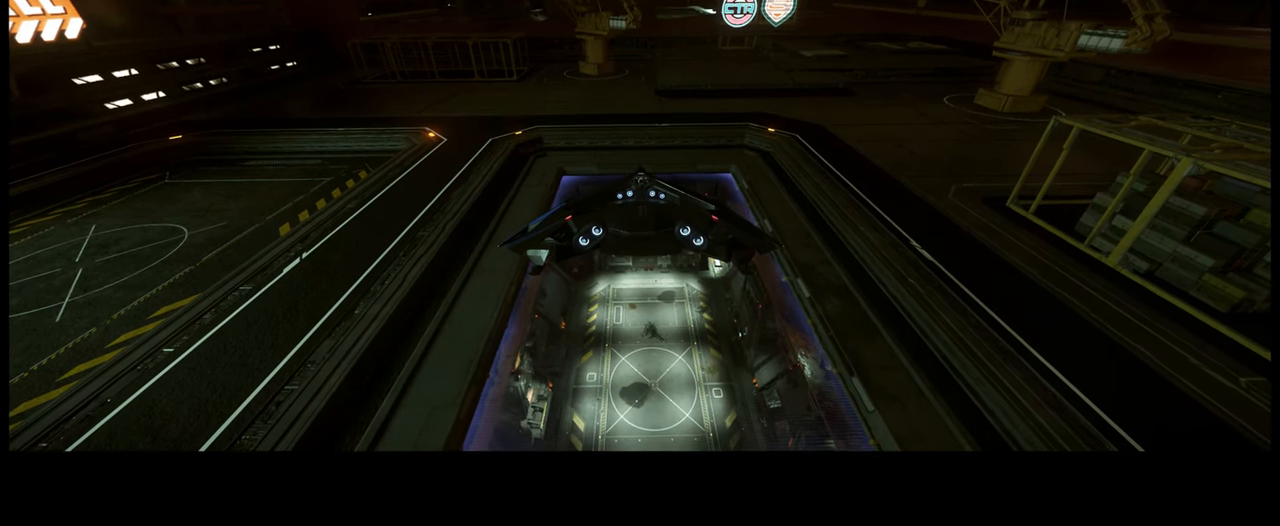
{"buttons": [], "left_stick": "center", "right_stick": "center", "events": [[250, "left_stick", "up"], [417, "left_stick", "center"]]}
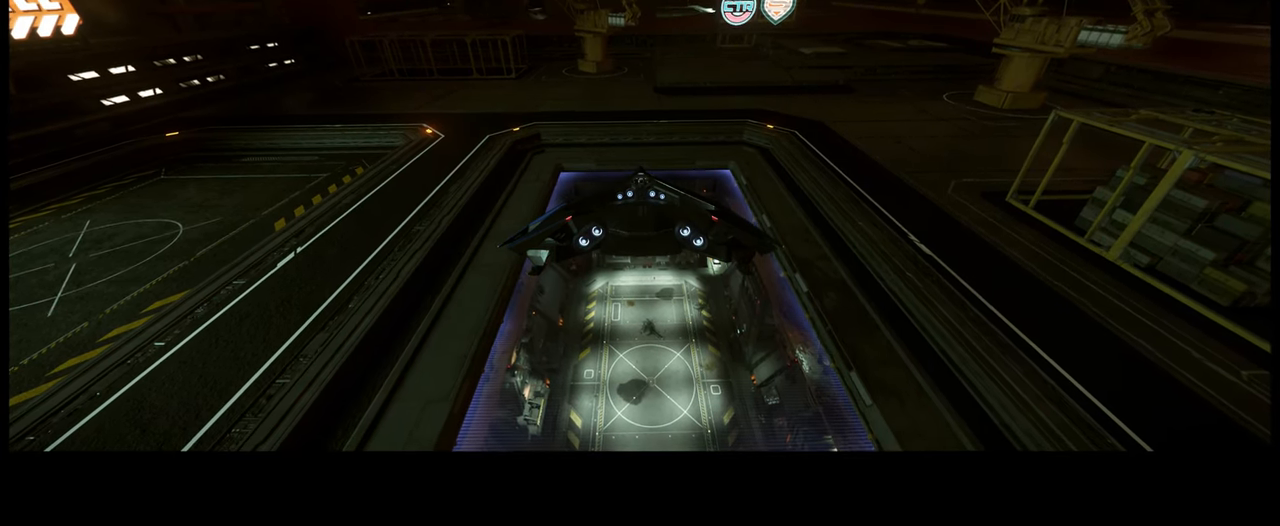
{"buttons": [], "left_stick": "center", "right_stick": "up", "events": [[484, "right_stick", "up"]]}
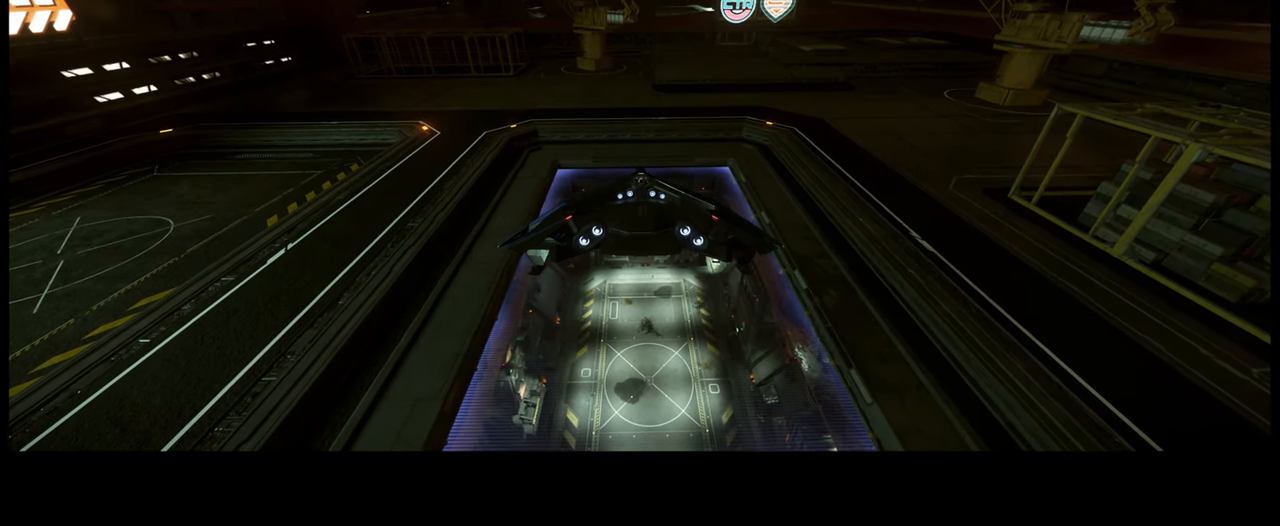
{"buttons": [], "left_stick": "center", "right_stick": "center", "events": [[417, "right_stick", "center"]]}
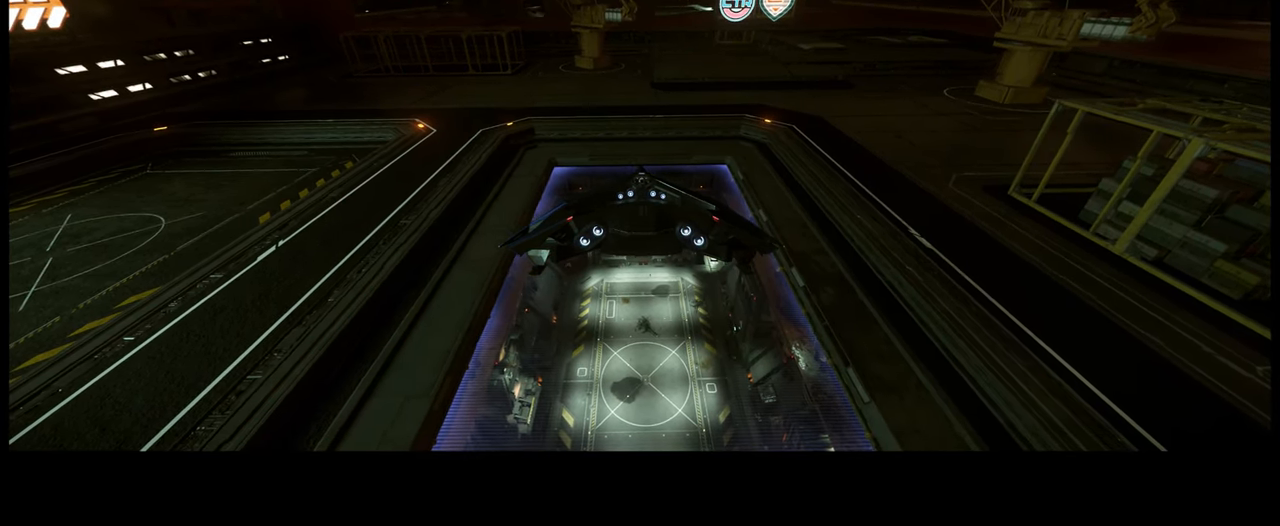
{"buttons": [], "left_stick": "center", "right_stick": "center", "events": []}
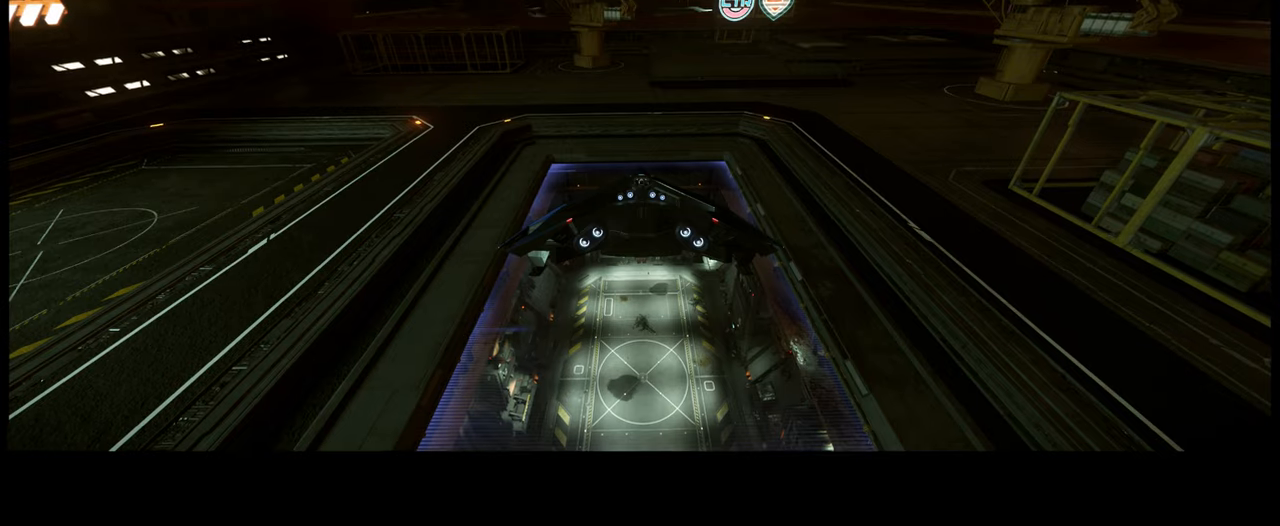
{"buttons": [], "left_stick": "center", "right_stick": "up-left", "events": [[233, "right_stick", "up-left"]]}
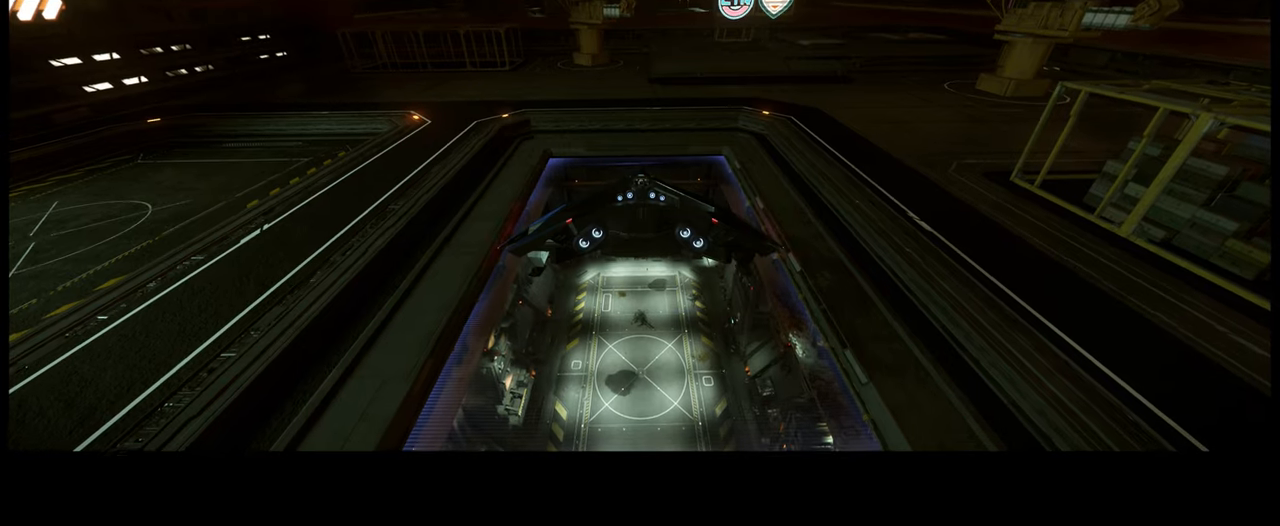
{"buttons": [], "left_stick": "center", "right_stick": "up-left", "events": [[283, "left_stick", "up"], [416, "left_stick", "center"]]}
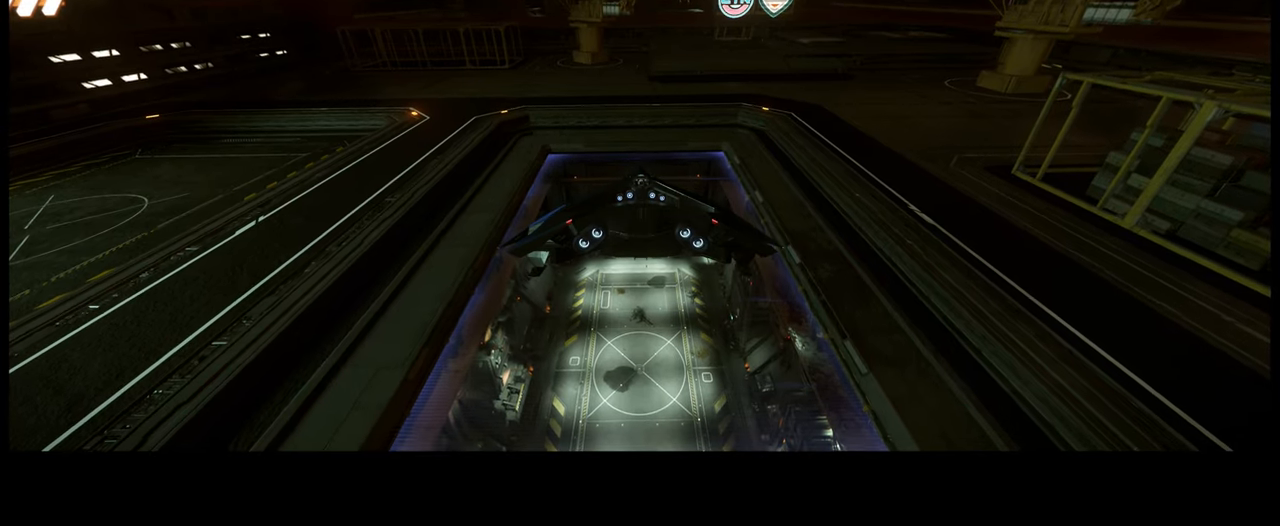
{"buttons": [], "left_stick": "center", "right_stick": "up-left", "events": []}
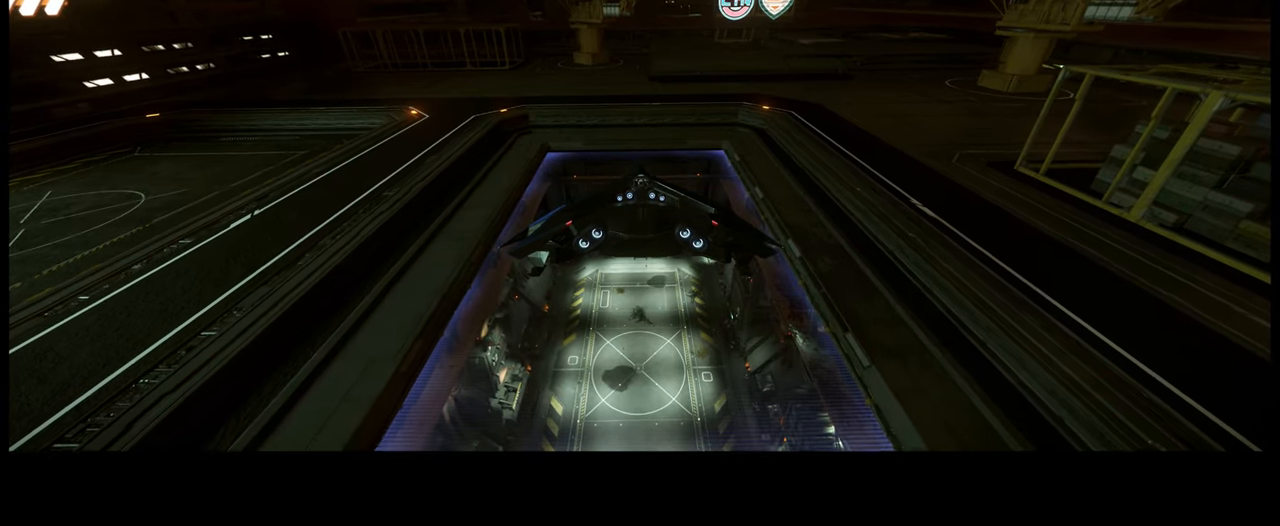
{"buttons": [], "left_stick": "center", "right_stick": "up-left", "events": []}
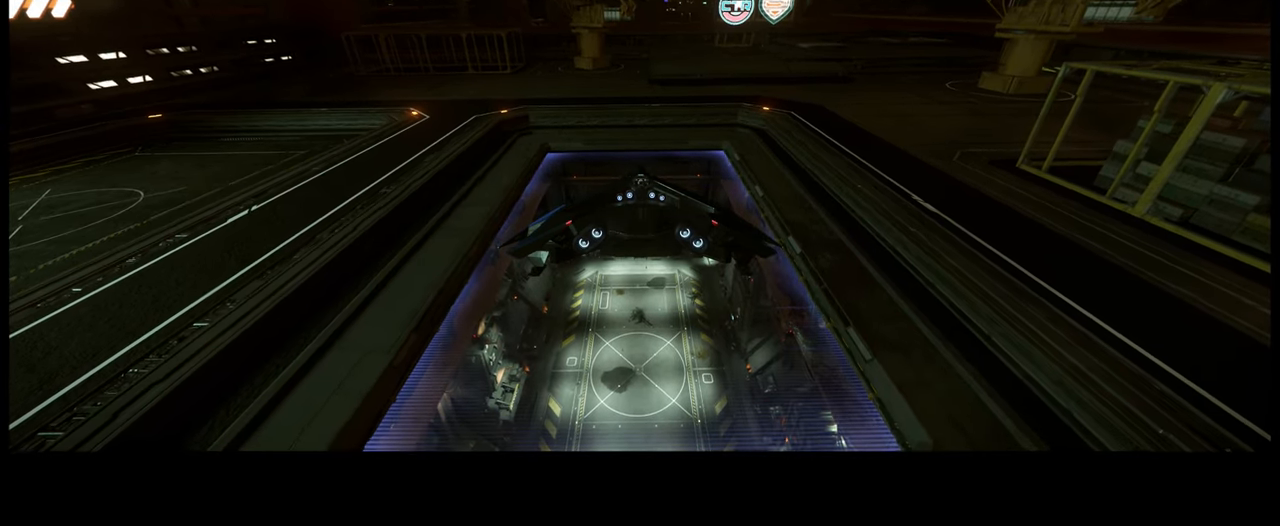
{"buttons": [], "left_stick": "center", "right_stick": "up-left", "events": []}
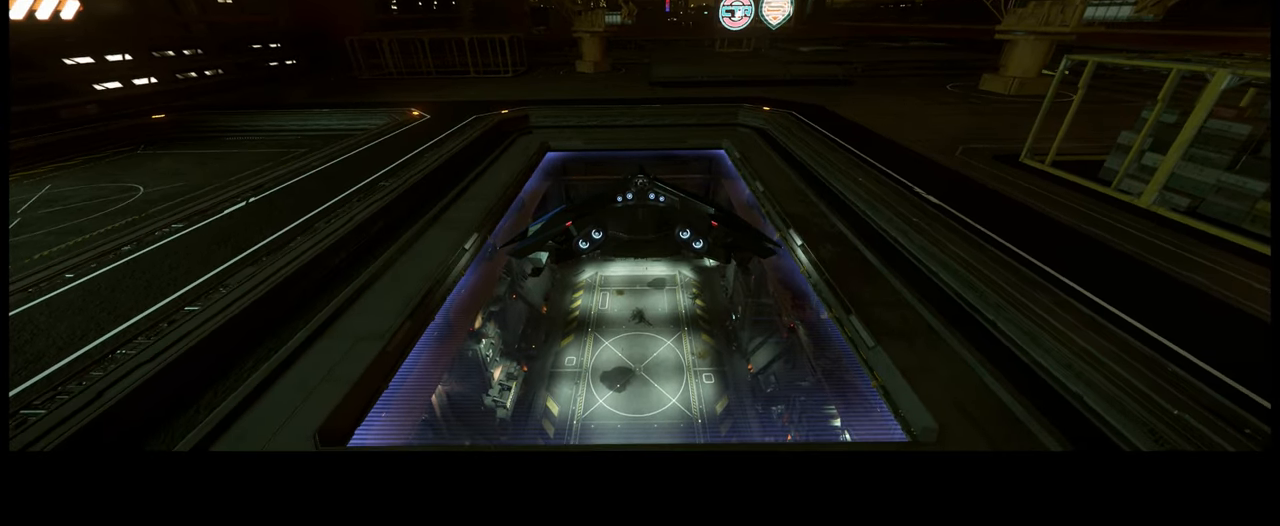
{"buttons": [], "left_stick": "center", "right_stick": "center", "events": [[350, "right_stick", "center"]]}
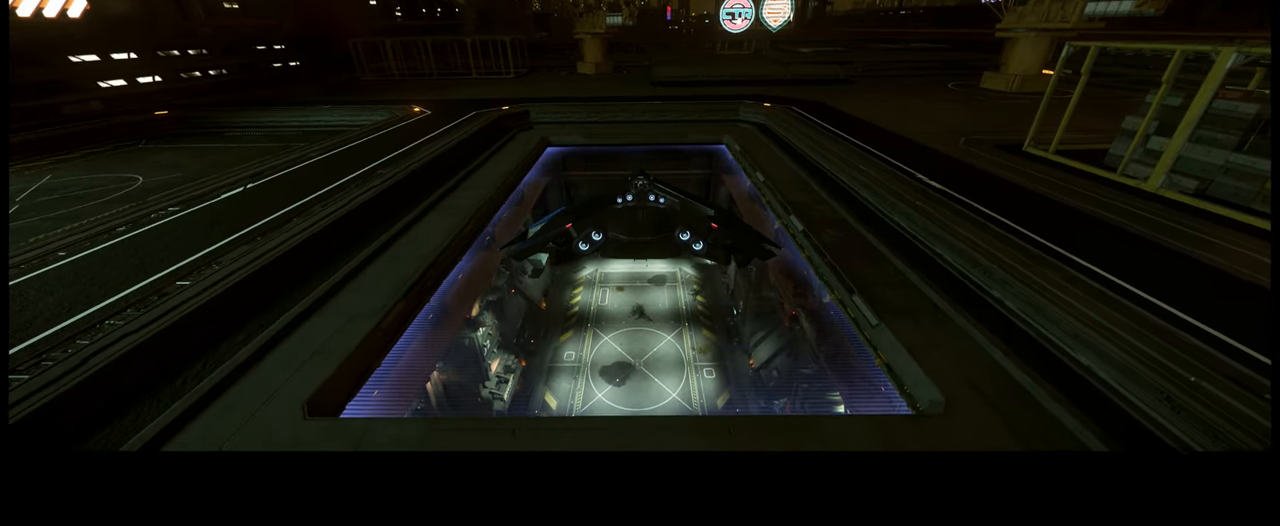
{"buttons": ["START"], "left_stick": "center", "right_stick": "center", "events": [[316, "START", "down"]]}
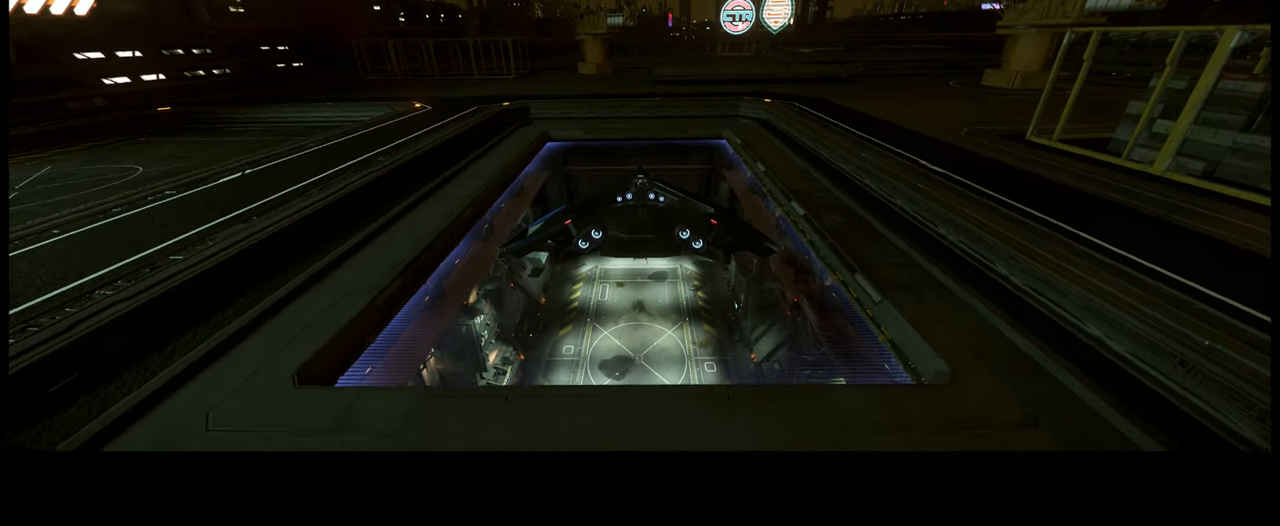
{"buttons": [], "left_stick": "center", "right_stick": "center", "events": [[50, "START", "up"]]}
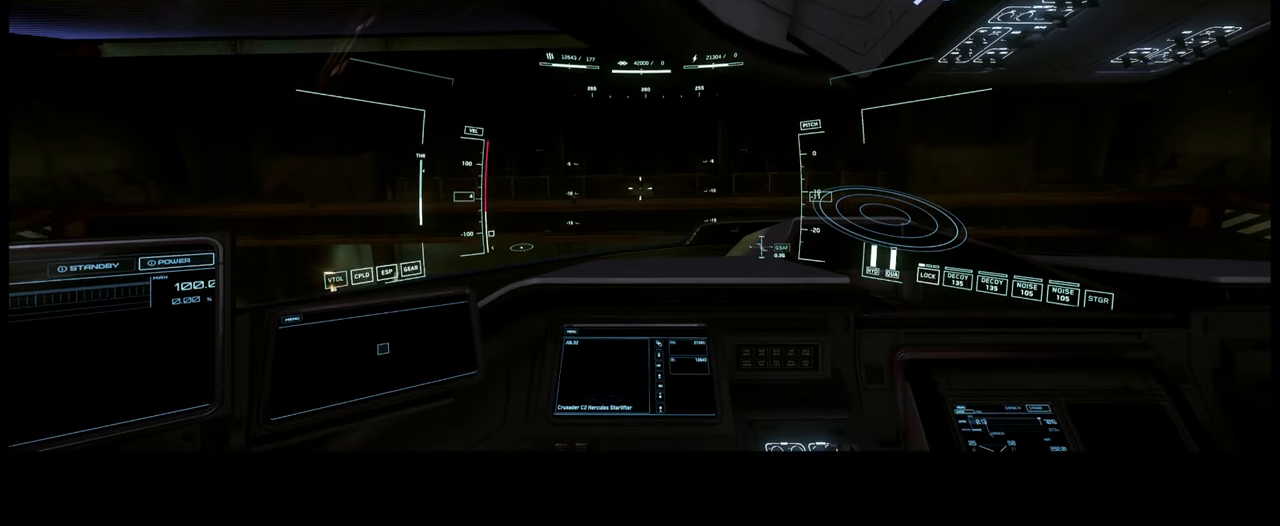
{"buttons": [], "left_stick": "center", "right_stick": "center", "events": [[200, "left_stick", "up"], [350, "left_stick", "center"]]}
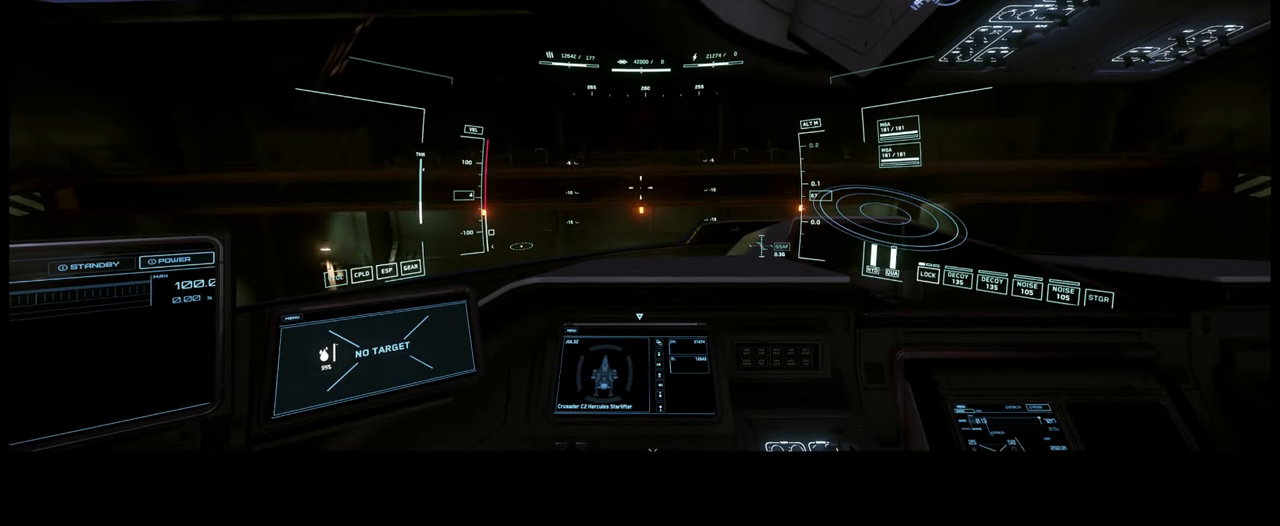
{"buttons": [], "left_stick": "center", "right_stick": "center", "events": []}
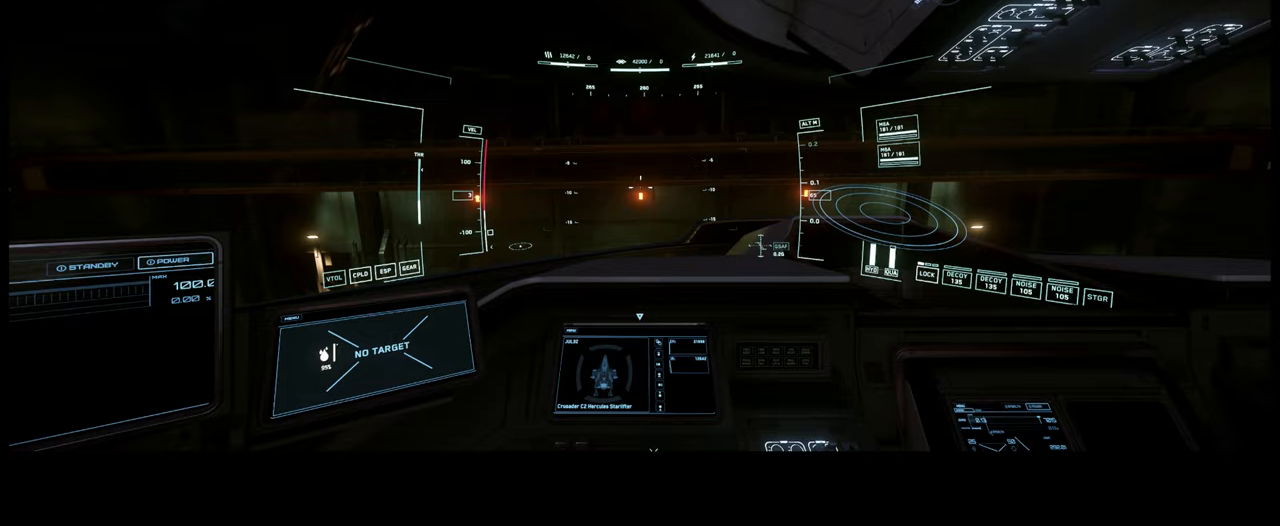
{"buttons": [], "left_stick": "center", "right_stick": "center", "events": [[83, "left_stick", "up"], [200, "left_stick", "center"]]}
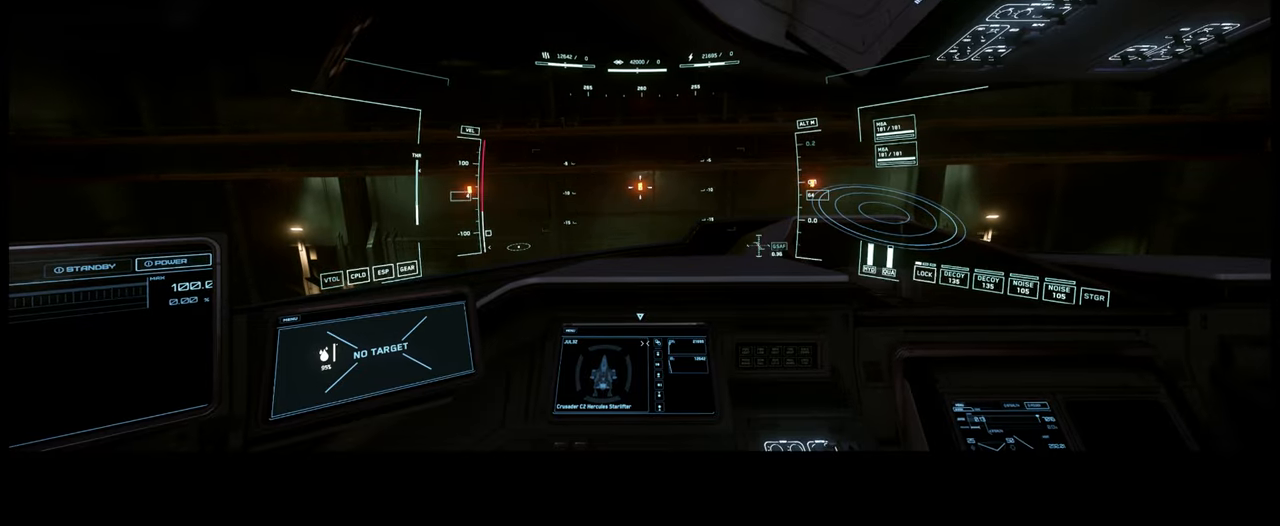
{"buttons": [], "left_stick": "center", "right_stick": "center", "events": []}
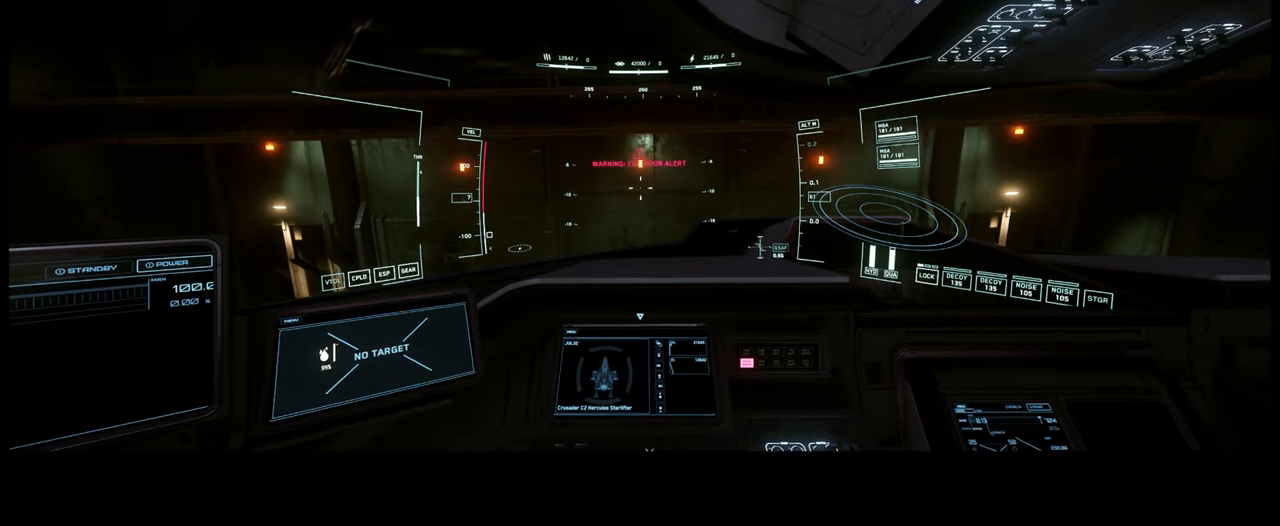
{"buttons": [], "left_stick": "center", "right_stick": "center", "events": []}
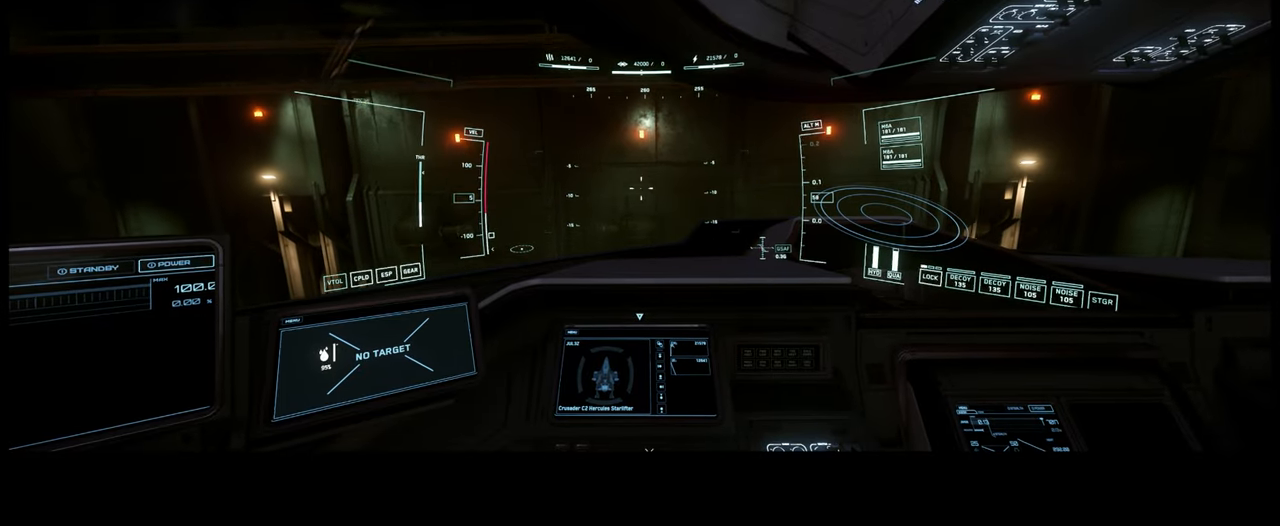
{"buttons": [], "left_stick": "center", "right_stick": "center", "events": []}